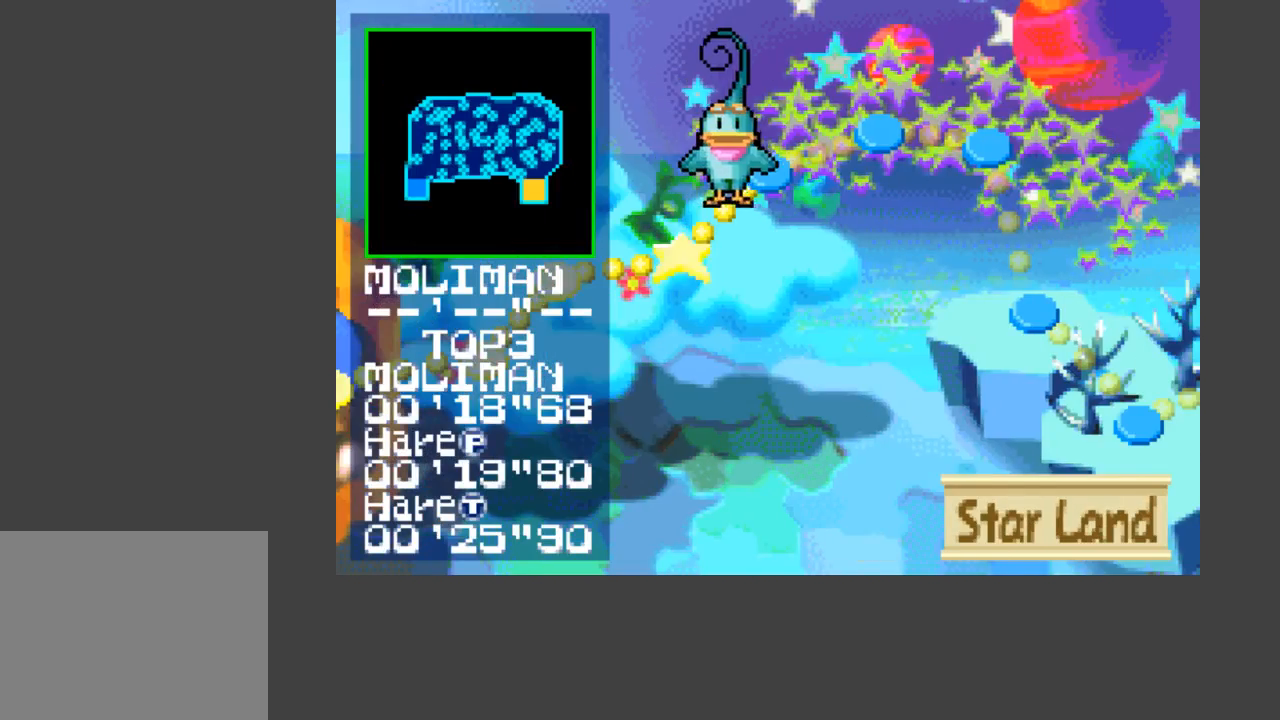
Gameplay with a controller (Xbox layout); each line is a JSON object with the inputs held at the frame after it. "events" lists button and stick changes between this image and that frame as [ms after this image, input, new state], when the widget could be followed in between. Not read: left_stick right_stick.
{"buttons": [], "events": [[67, "B", "down"], [133, "B", "up"], [200, "B", "down"], [233, "B", "up"], [300, "B", "down"], [367, "B", "up"], [400, "B", "down"], [500, "B", "up"]]}
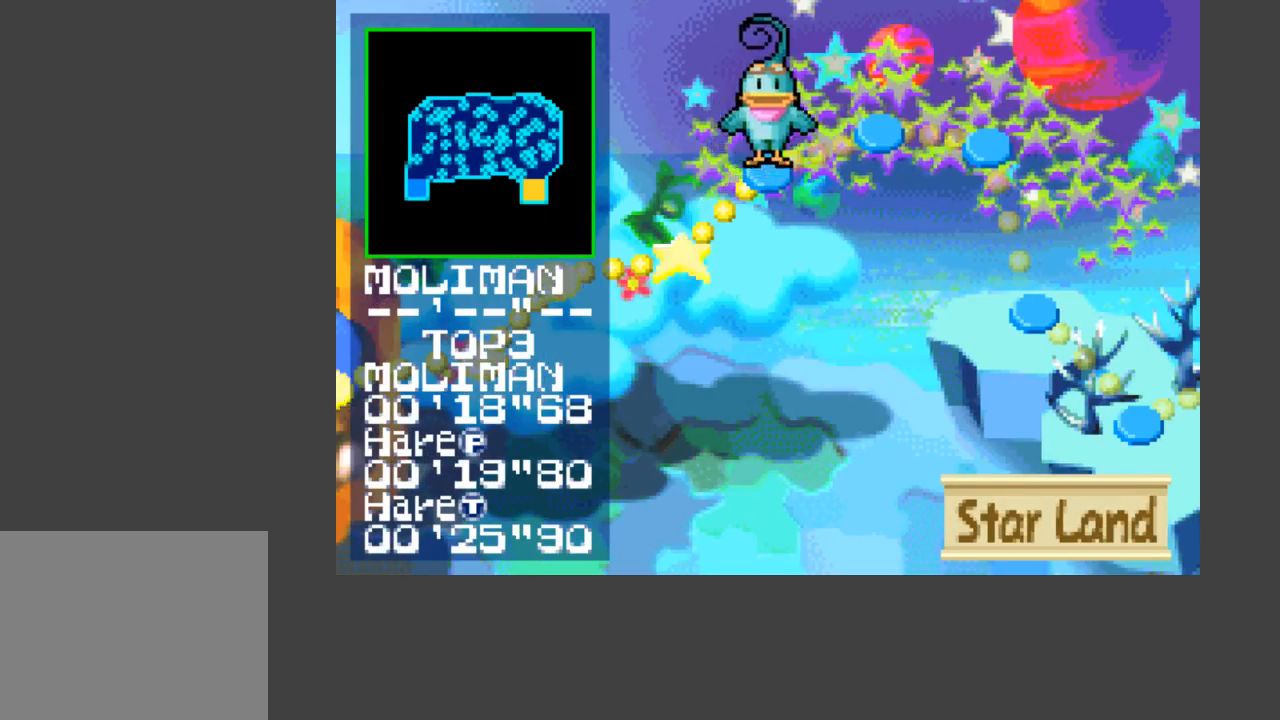
{"buttons": [], "events": [[33, "B", "down"], [133, "B", "up"], [200, "B", "down"], [233, "B", "up"], [300, "B", "down"], [367, "B", "up"], [433, "B", "down"], [500, "B", "up"]]}
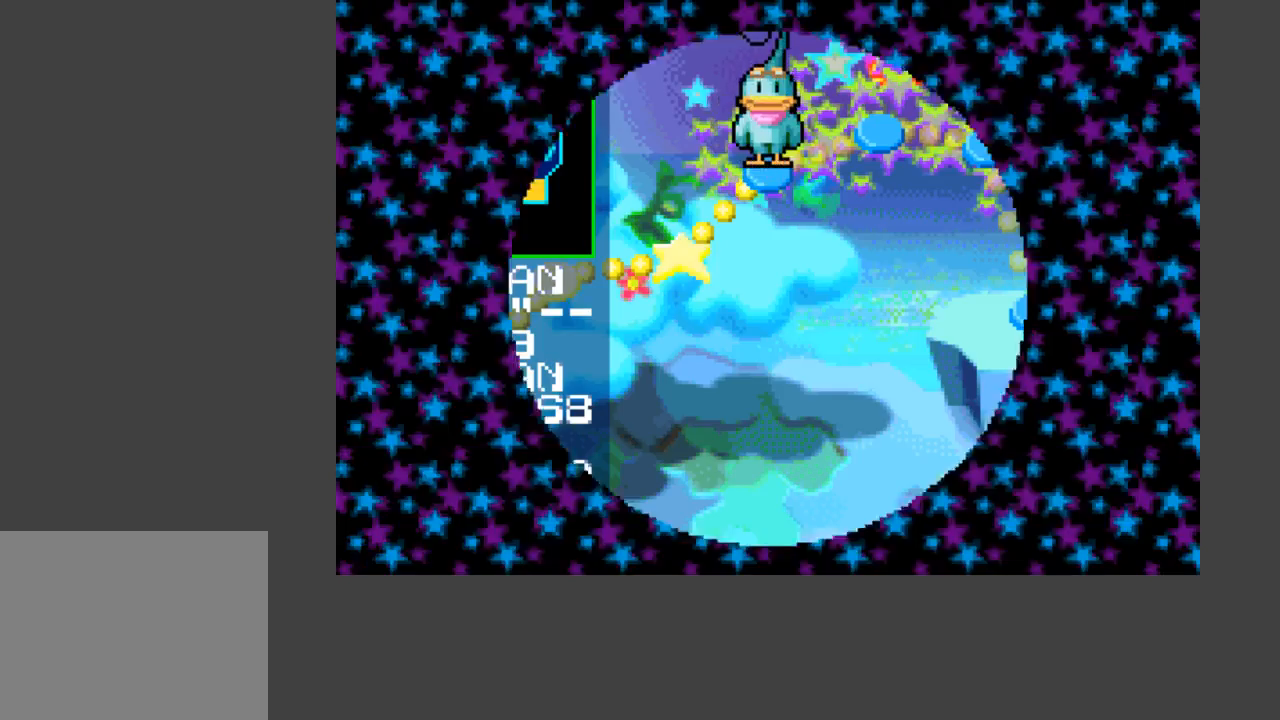
{"buttons": ["B"], "events": [[33, "B", "down"], [100, "B", "up"], [167, "B", "down"], [233, "B", "up"], [300, "B", "down"], [333, "B", "up"], [400, "B", "down"], [433, "B", "up"], [500, "B", "down"]]}
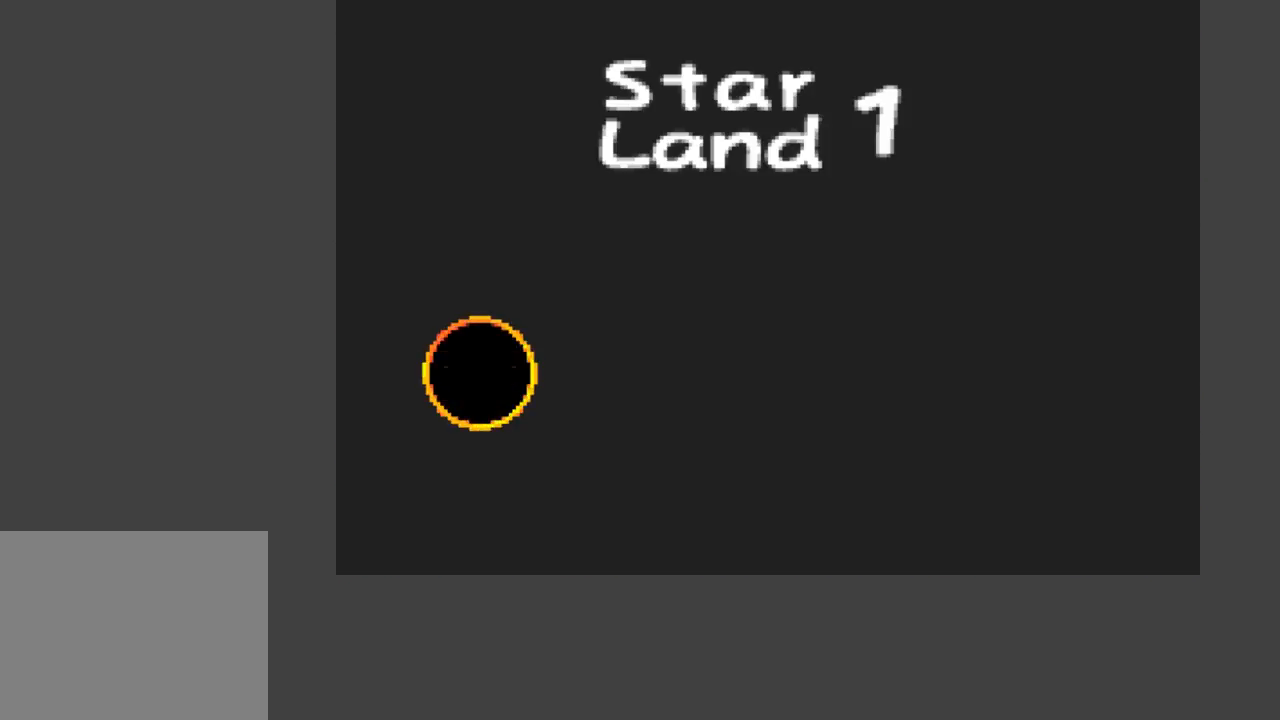
{"buttons": [], "events": [[67, "B", "up"], [100, "B", "down"], [167, "B", "up"], [200, "B", "down"], [267, "B", "up"], [300, "B", "down"], [367, "B", "up"], [433, "B", "down"], [500, "B", "up"]]}
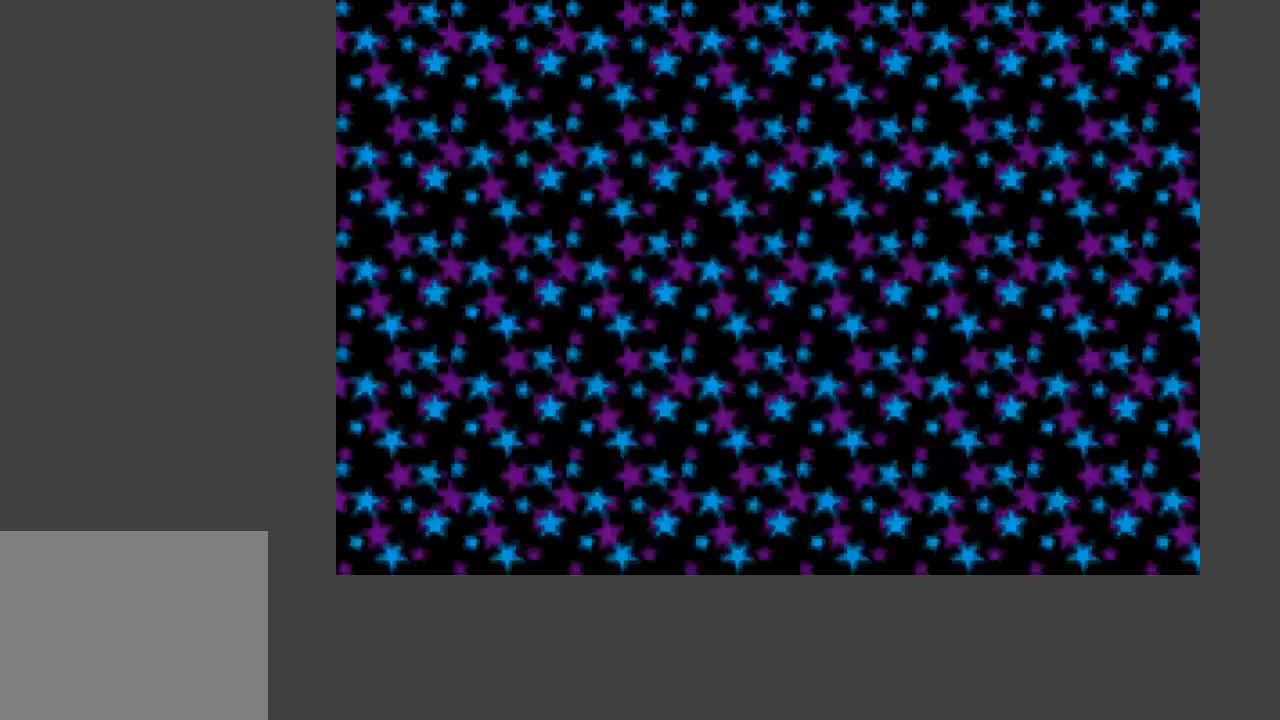
{"buttons": ["A", "B", "DPAD_UP"], "events": [[67, "B", "down"], [133, "B", "up"], [367, "DPAD_UP", "down"], [400, "B", "down"], [467, "A", "down"]]}
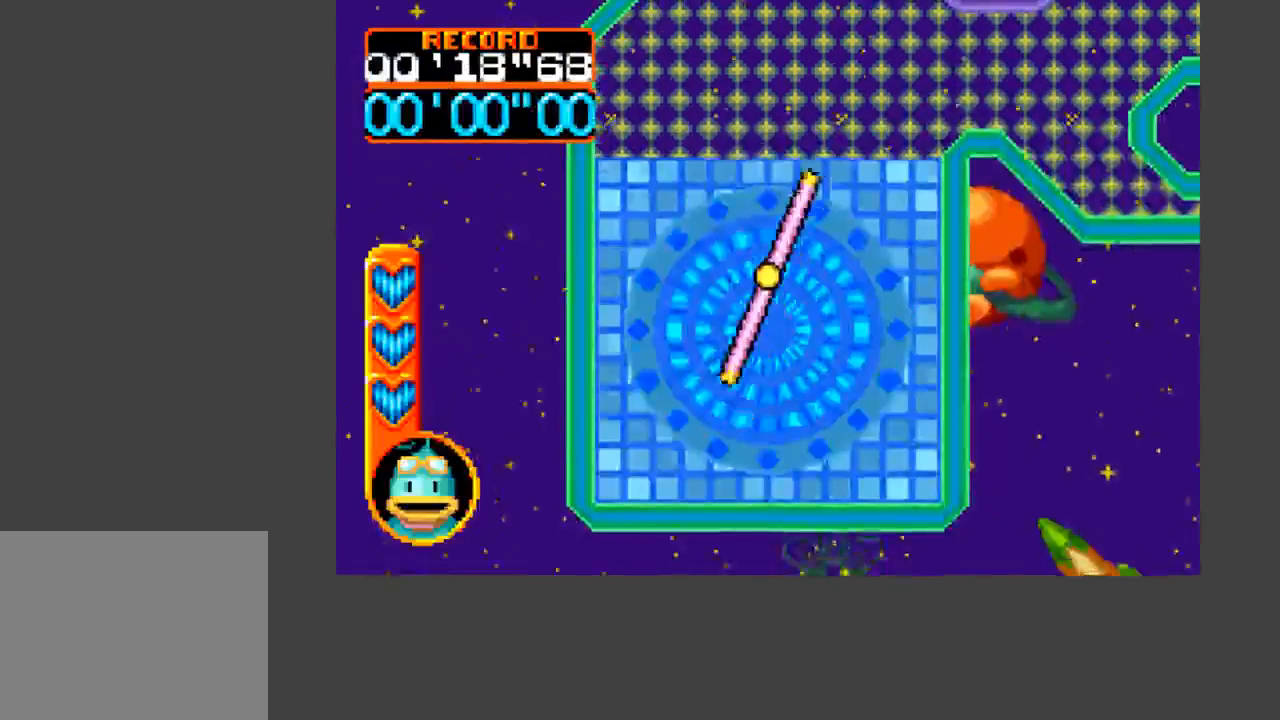
{"buttons": ["A", "B", "DPAD_UP", "DPAD_RIGHT"], "events": [[133, "DPAD_RIGHT", "down"]]}
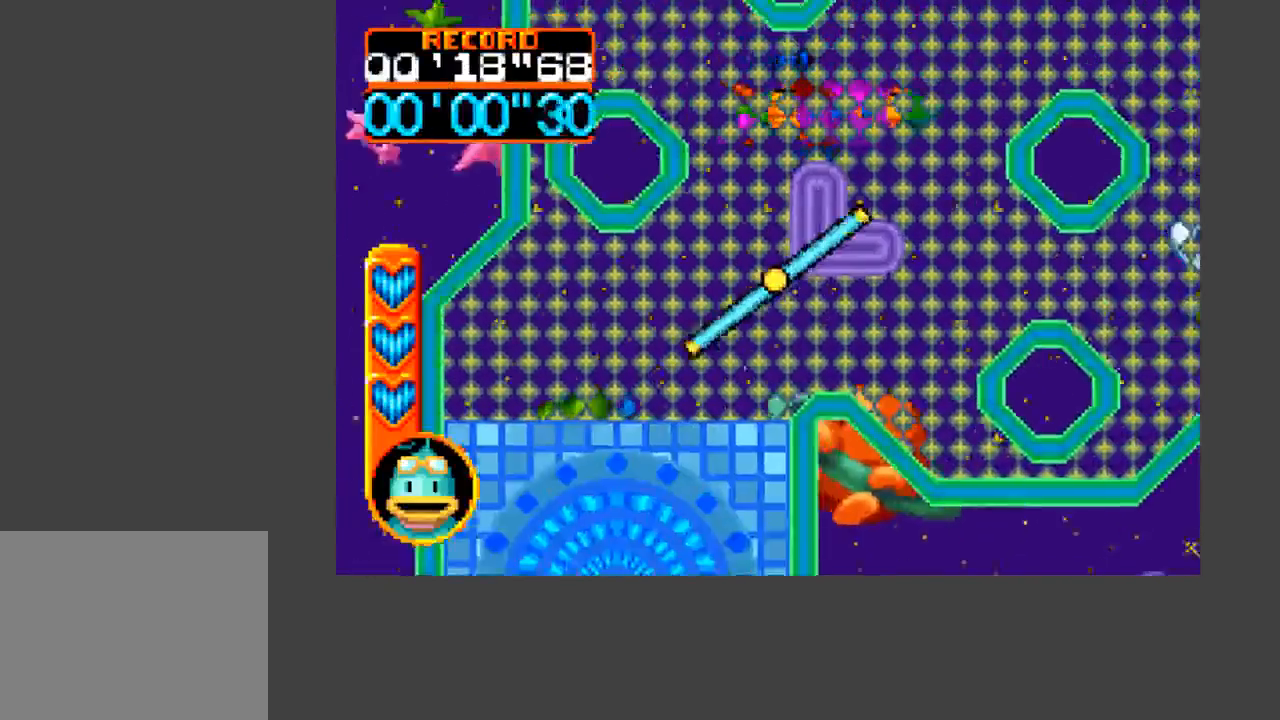
{"buttons": ["A", "B", "DPAD_UP", "DPAD_RIGHT"], "events": []}
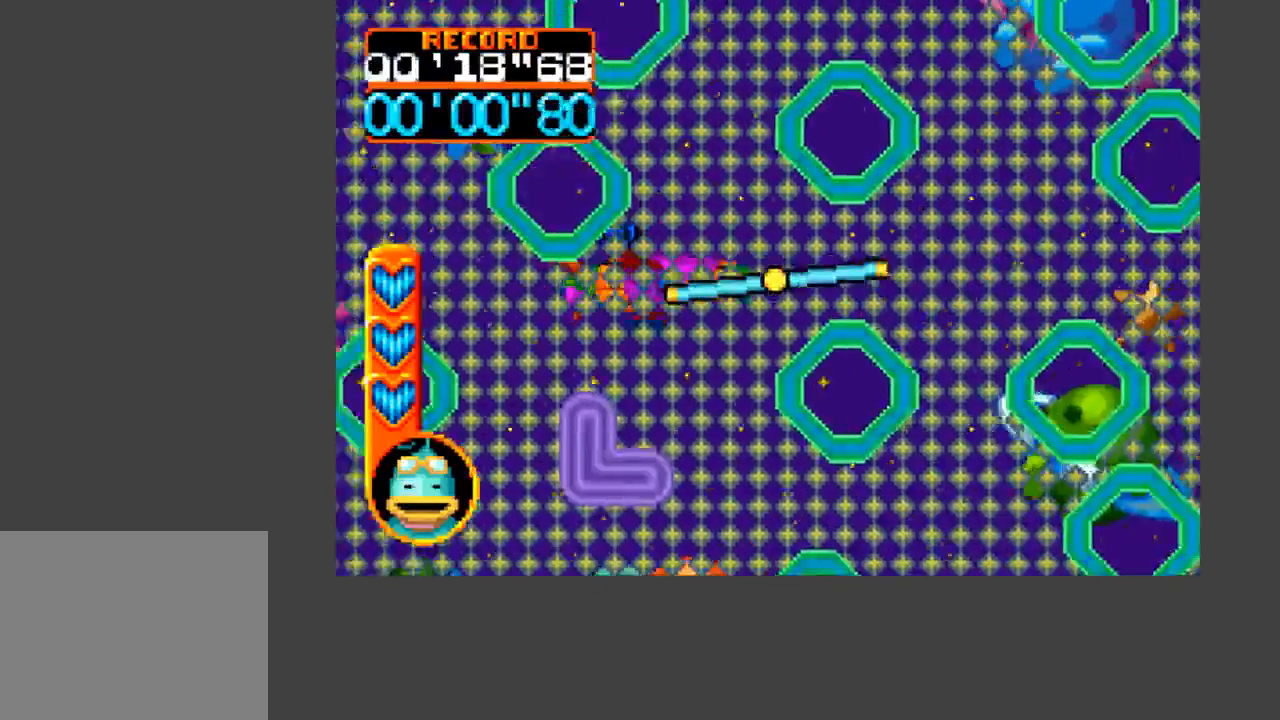
{"buttons": ["A", "B", "DPAD_RIGHT"], "events": [[33, "DPAD_UP", "up"]]}
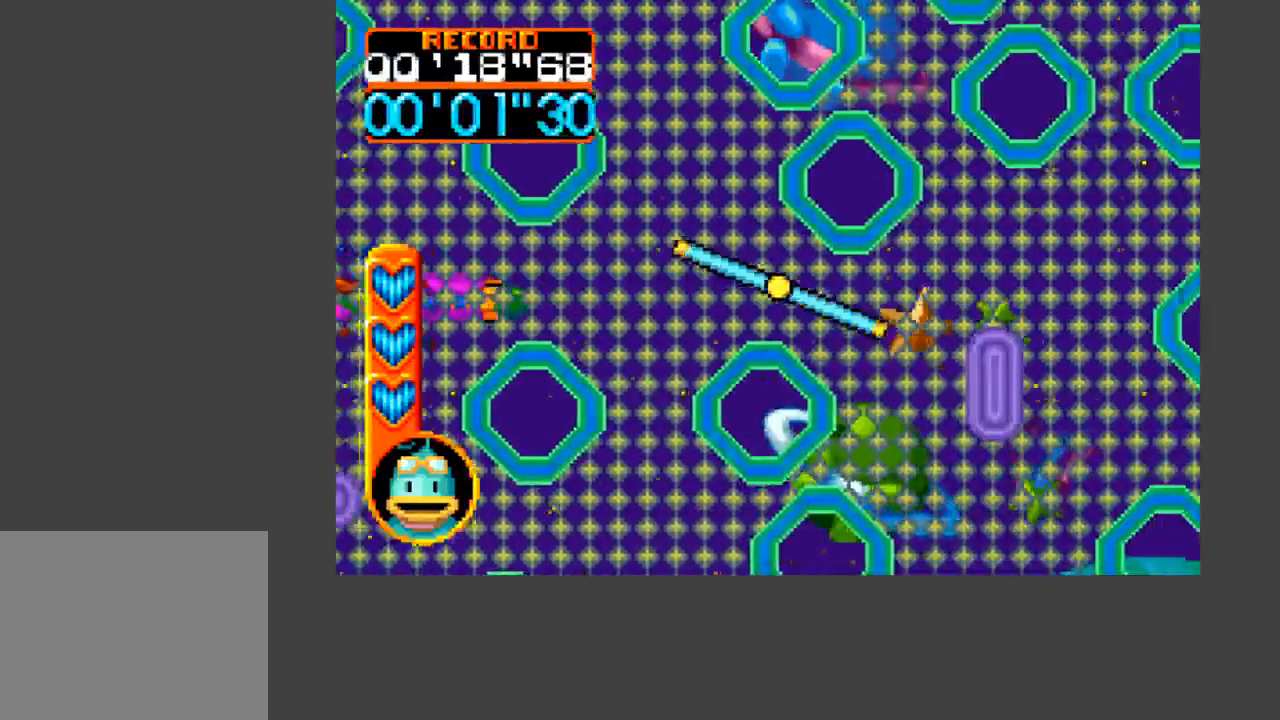
{"buttons": [], "events": [[33, "DPAD_DOWN", "down"], [400, "B", "up"], [433, "A", "up"], [433, "DPAD_DOWN", "up"], [467, "DPAD_RIGHT", "up"]]}
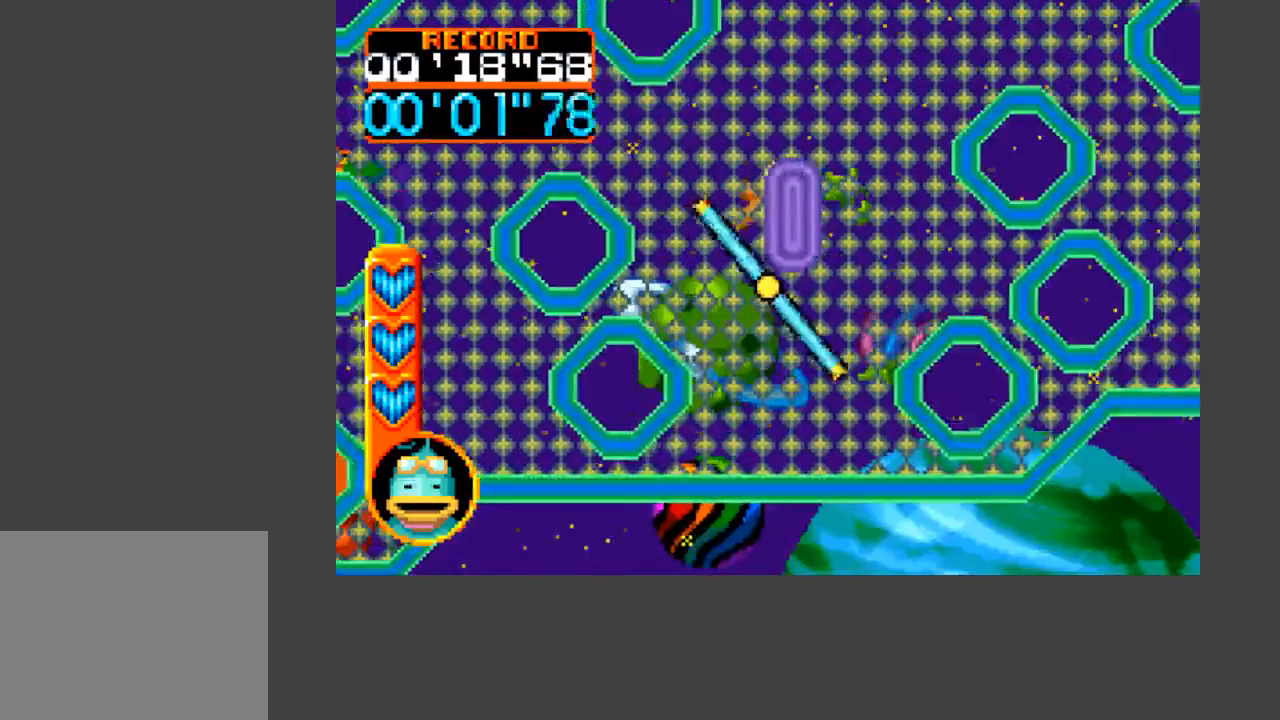
{"buttons": [], "events": [[233, "DPAD_RIGHT", "down"], [333, "DPAD_RIGHT", "up"]]}
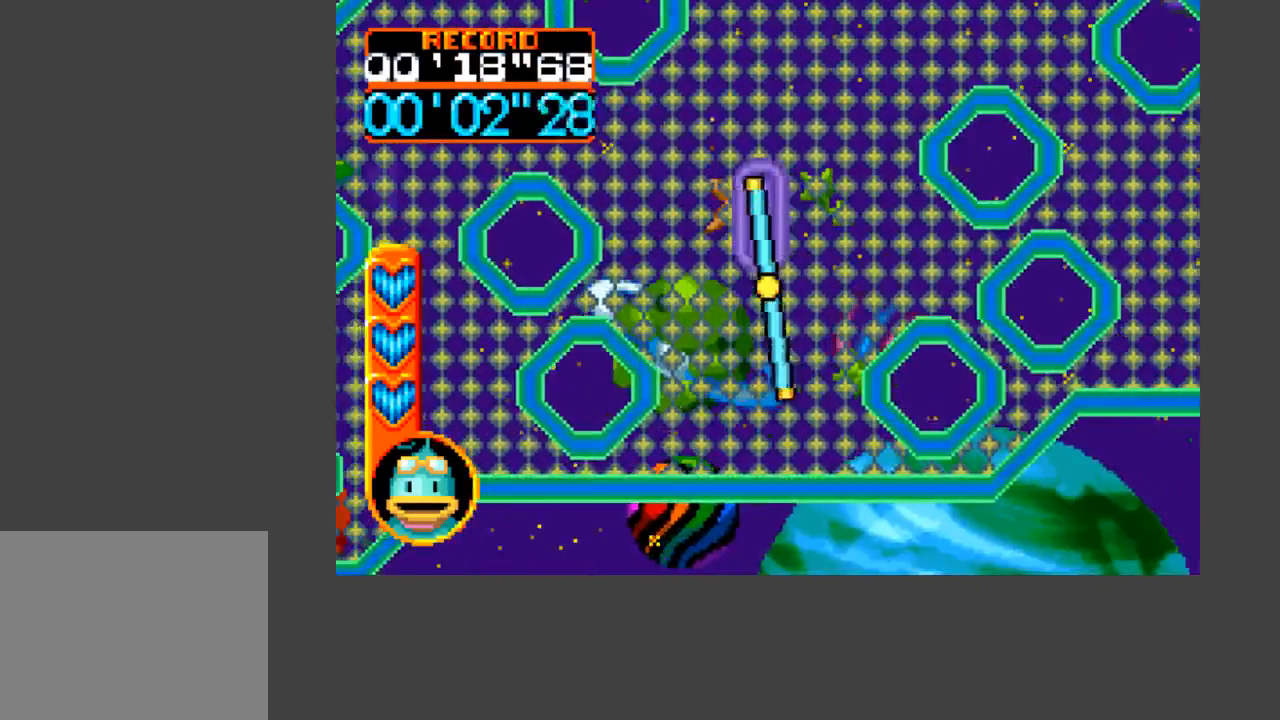
{"buttons": ["DPAD_UP", "DPAD_RIGHT"], "events": [[167, "DPAD_UP", "down"], [333, "DPAD_UP", "up"], [500, "DPAD_RIGHT", "down"], [500, "DPAD_UP", "down"]]}
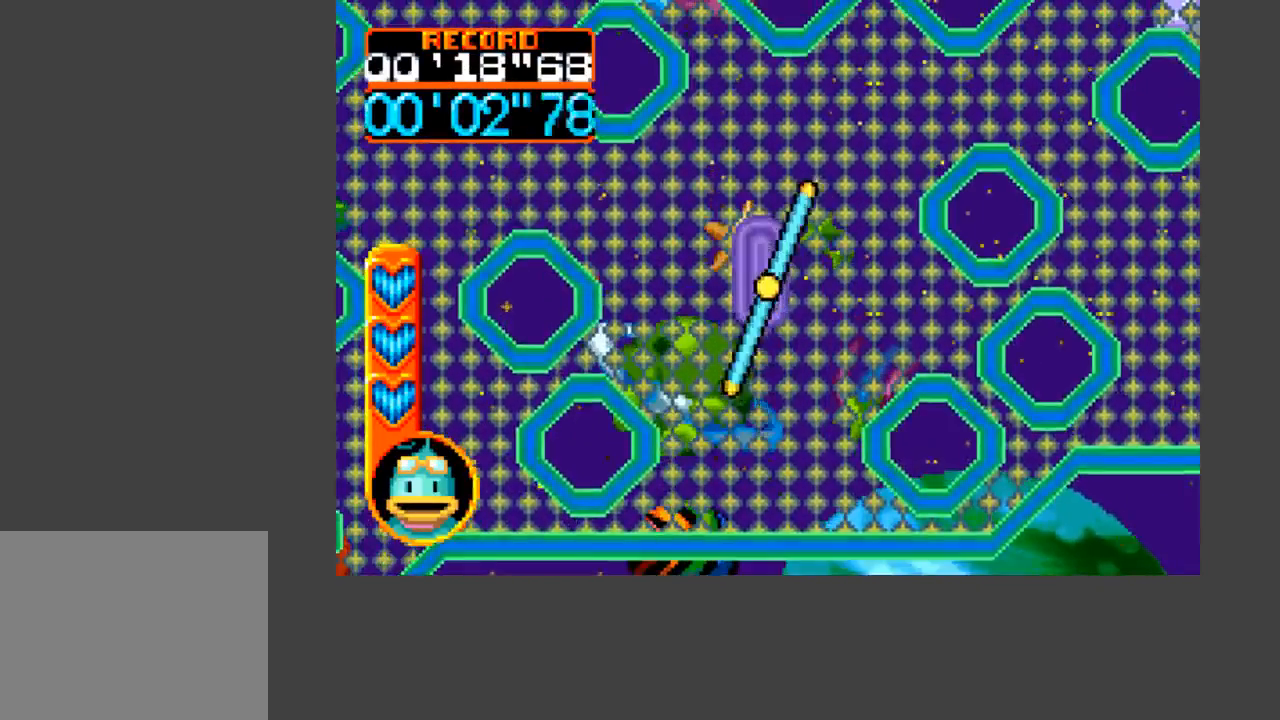
{"buttons": [], "events": [[333, "DPAD_RIGHT", "up"], [400, "DPAD_UP", "up"]]}
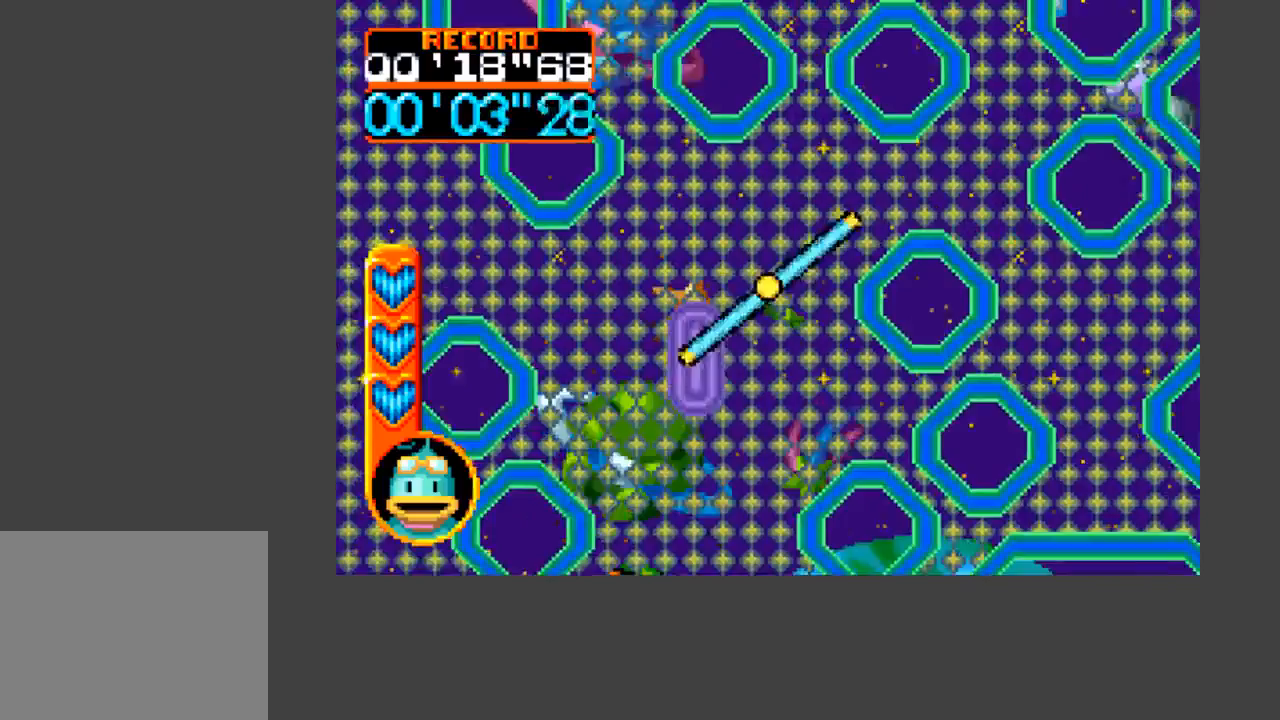
{"buttons": [], "events": [[67, "DPAD_RIGHT", "down"], [67, "DPAD_UP", "down"], [367, "DPAD_UP", "up"], [433, "DPAD_RIGHT", "up"]]}
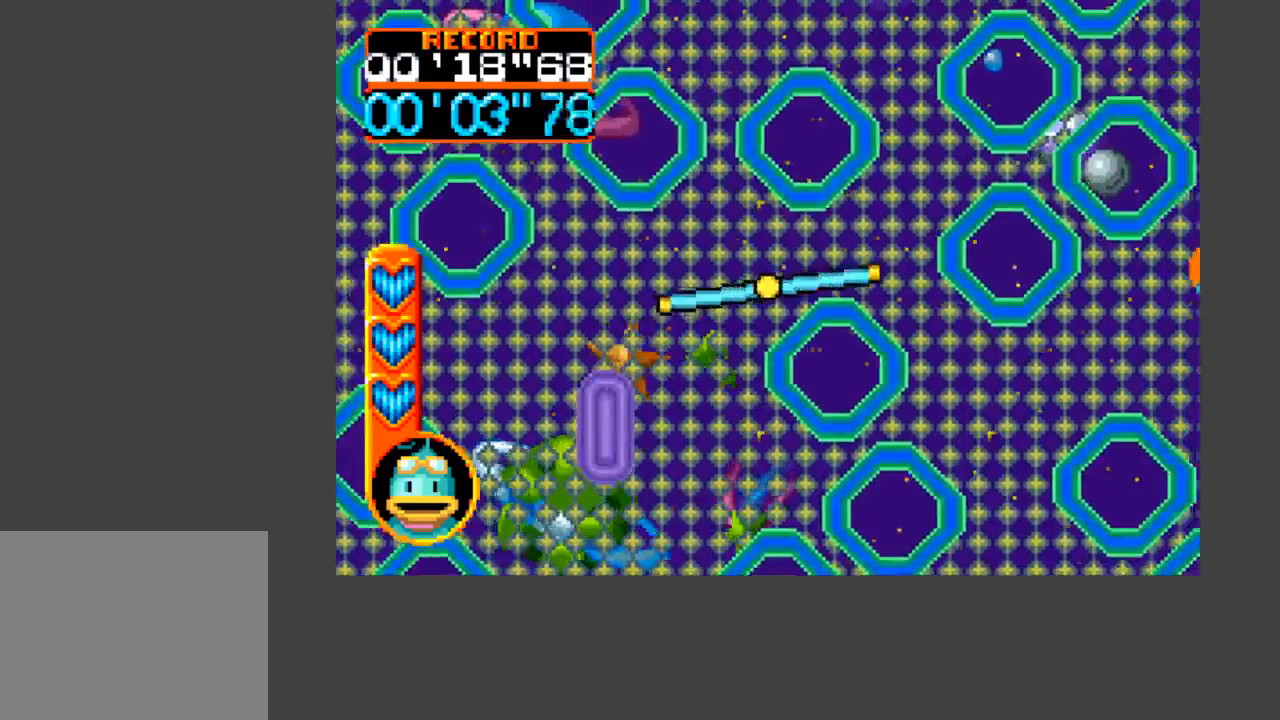
{"buttons": [], "events": [[133, "DPAD_RIGHT", "down"], [133, "DPAD_UP", "down"], [267, "DPAD_UP", "up"], [300, "DPAD_RIGHT", "up"]]}
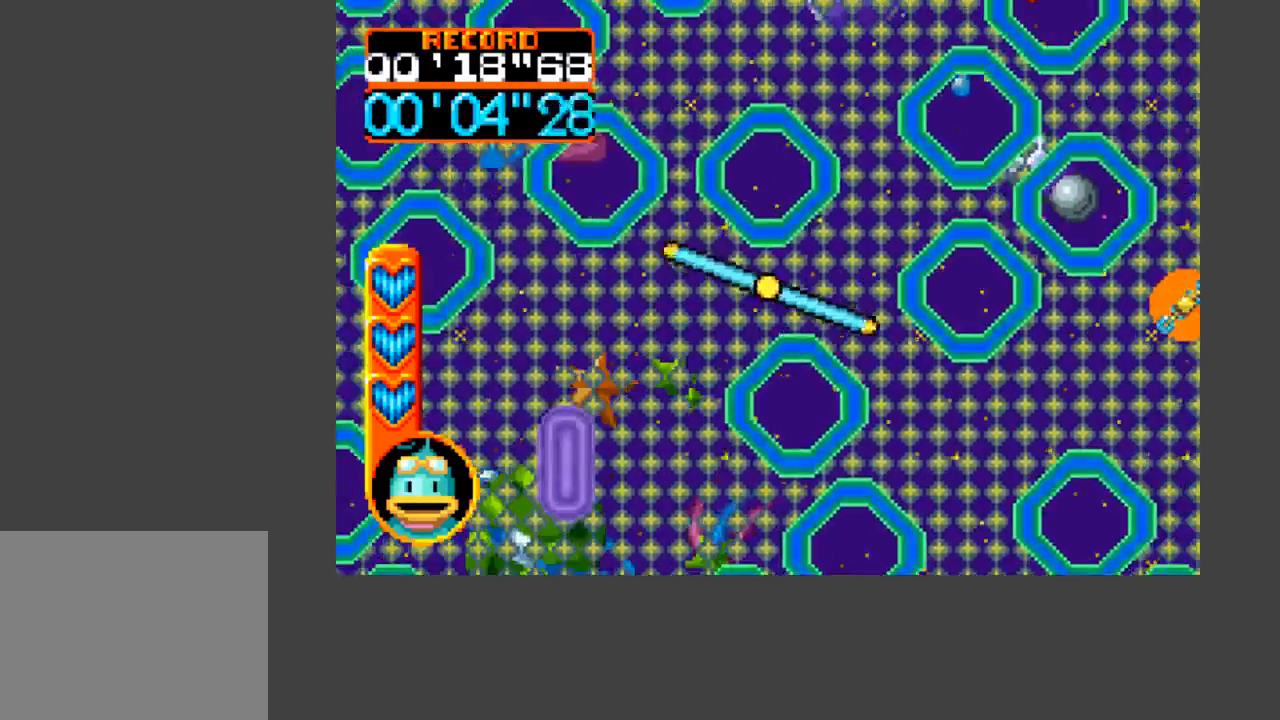
{"buttons": ["DPAD_DOWN", "DPAD_RIGHT"], "events": [[133, "DPAD_RIGHT", "down"], [167, "DPAD_DOWN", "down"]]}
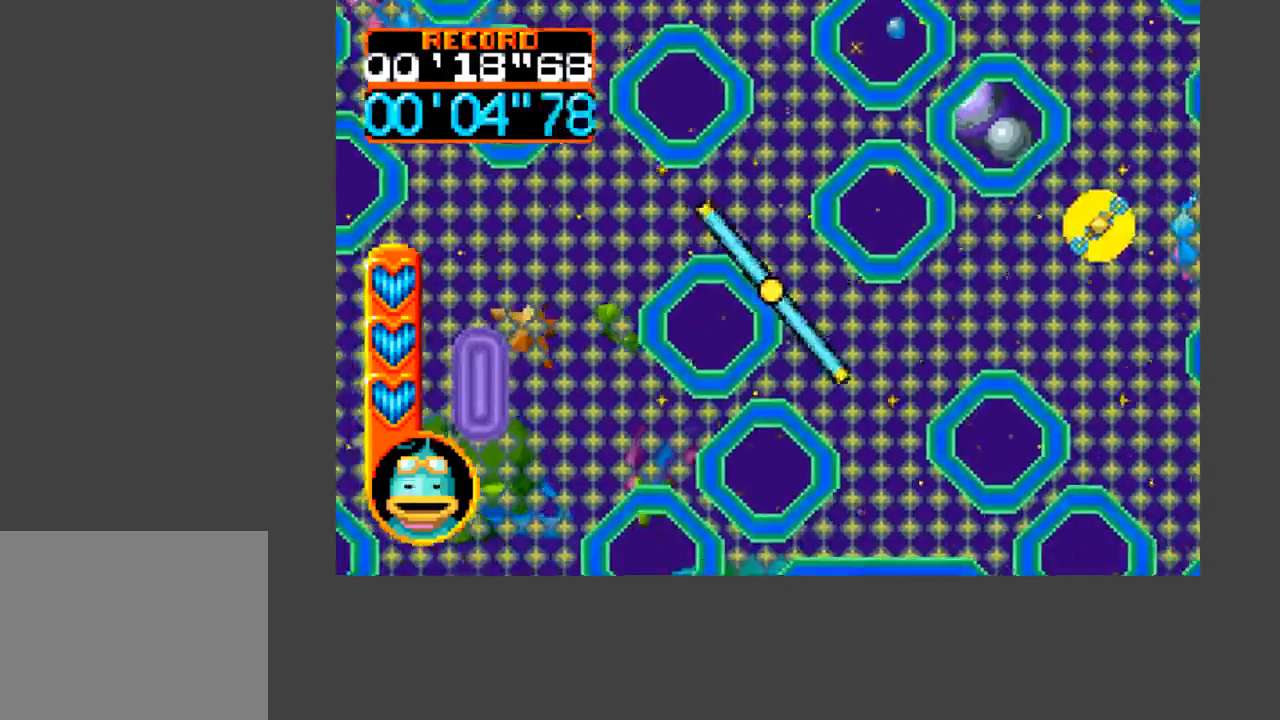
{"buttons": ["DPAD_DOWN", "DPAD_RIGHT"], "events": []}
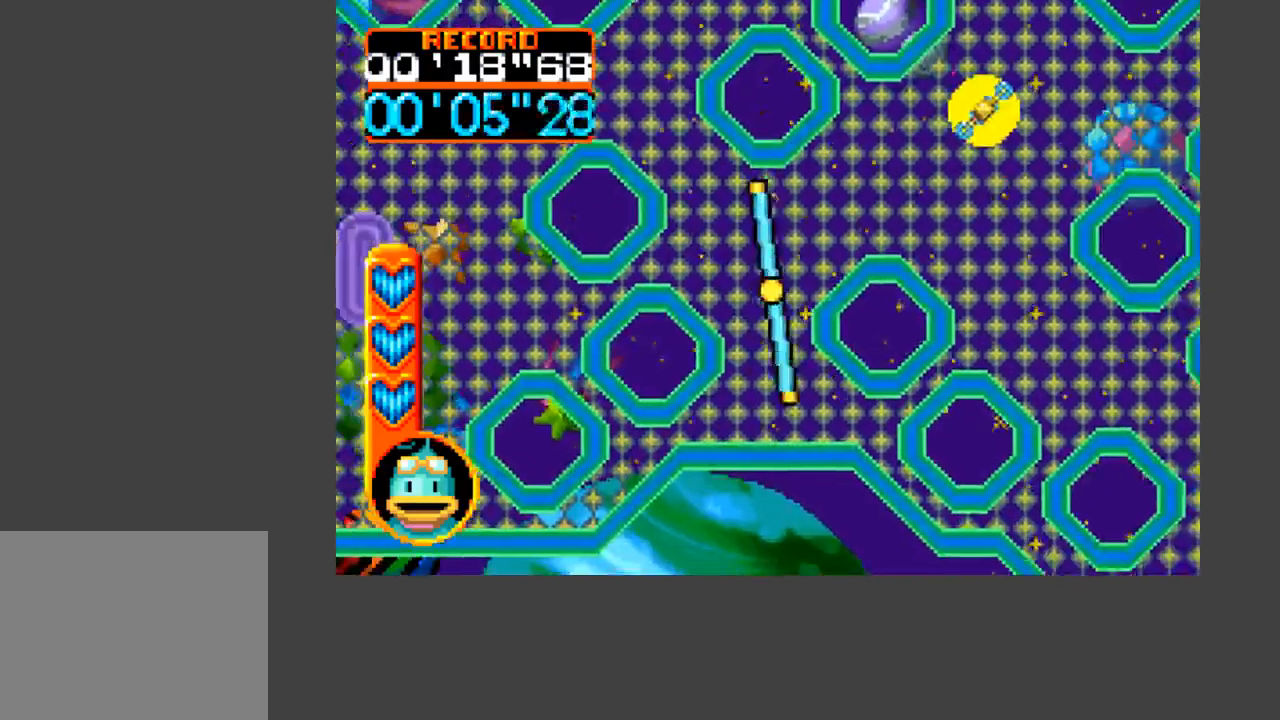
{"buttons": [], "events": [[33, "DPAD_DOWN", "up"], [67, "DPAD_RIGHT", "up"]]}
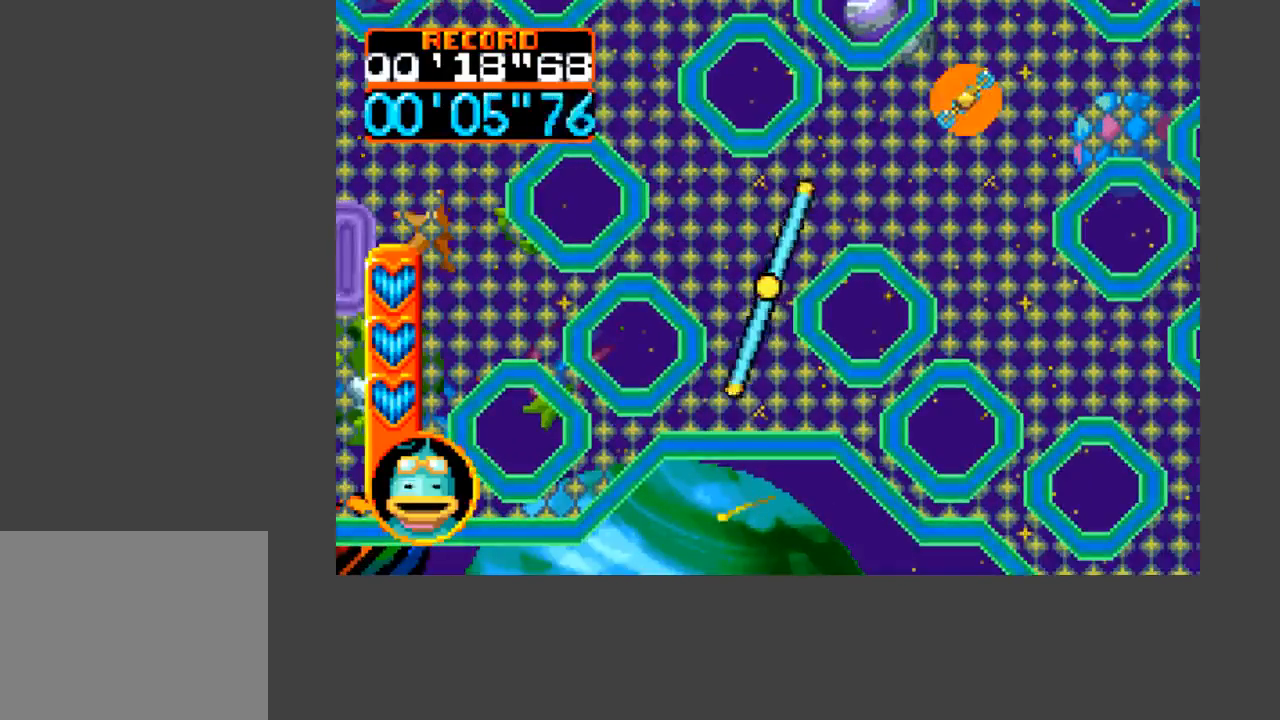
{"buttons": ["DPAD_RIGHT"], "events": [[33, "DPAD_UP", "down"], [67, "DPAD_RIGHT", "down"], [167, "DPAD_RIGHT", "up"], [200, "DPAD_UP", "up"], [300, "DPAD_RIGHT", "down"], [333, "DPAD_UP", "down"], [500, "DPAD_UP", "up"]]}
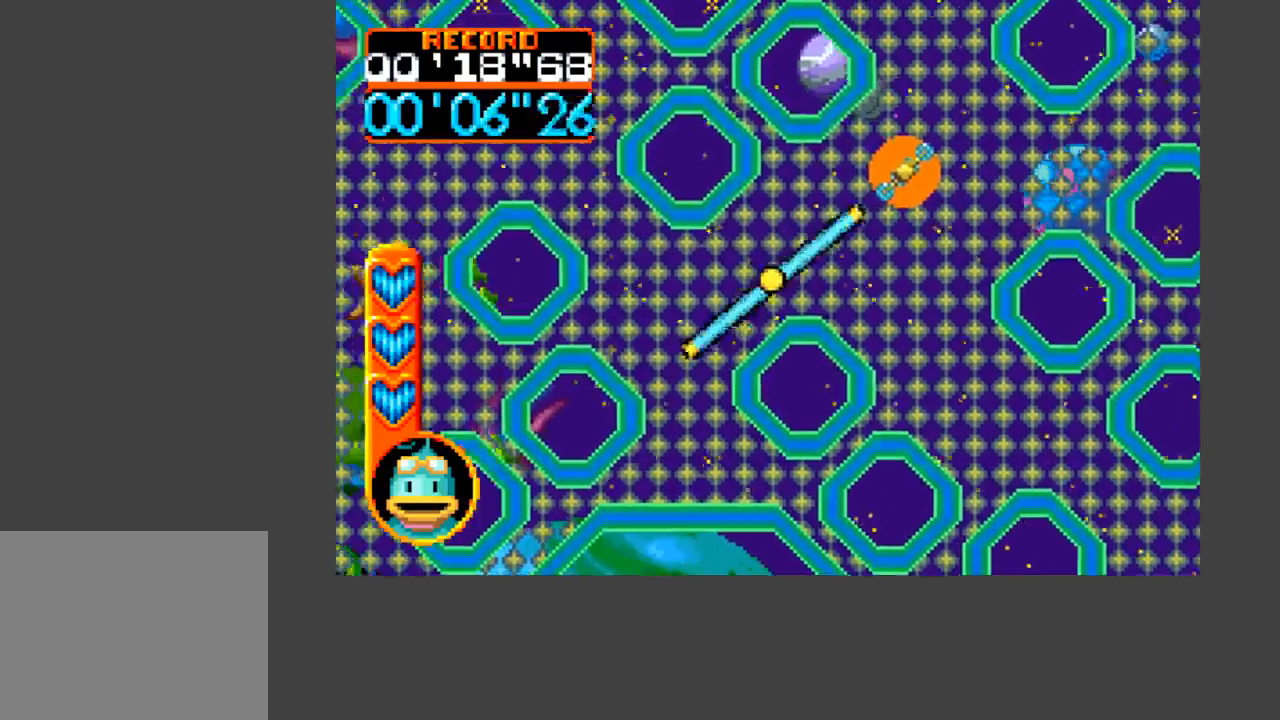
{"buttons": [], "events": [[33, "DPAD_RIGHT", "up"], [300, "DPAD_RIGHT", "down"], [400, "DPAD_RIGHT", "up"]]}
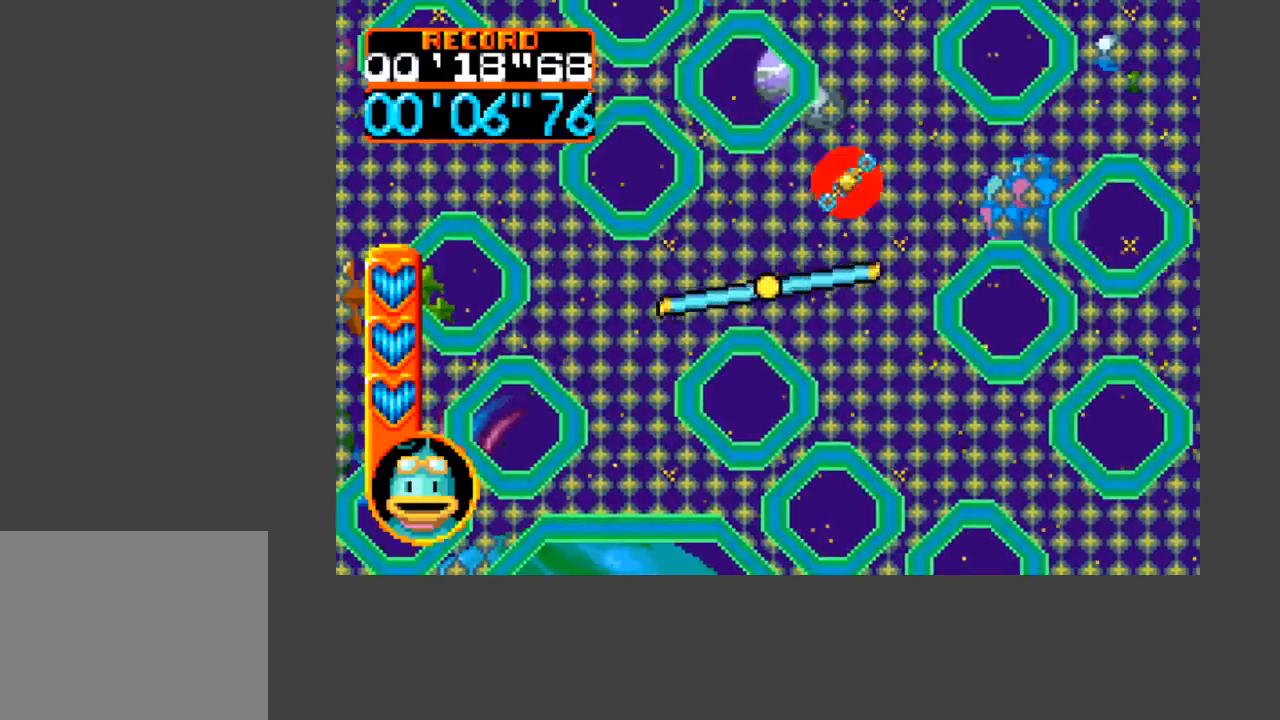
{"buttons": ["A", "B", "DPAD_DOWN", "DPAD_RIGHT"], "events": [[400, "DPAD_DOWN", "down"], [400, "DPAD_RIGHT", "down"], [467, "B", "down"], [500, "A", "down"]]}
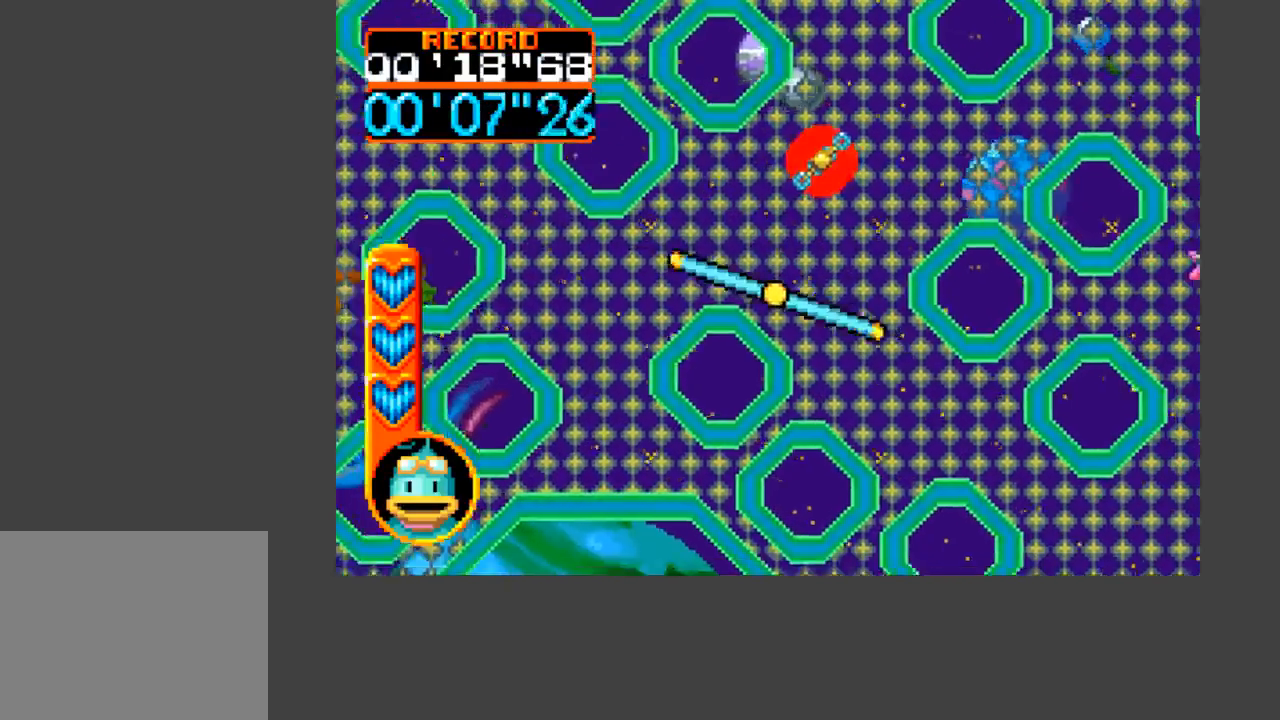
{"buttons": ["A", "B", "DPAD_RIGHT"], "events": [[400, "DPAD_DOWN", "up"]]}
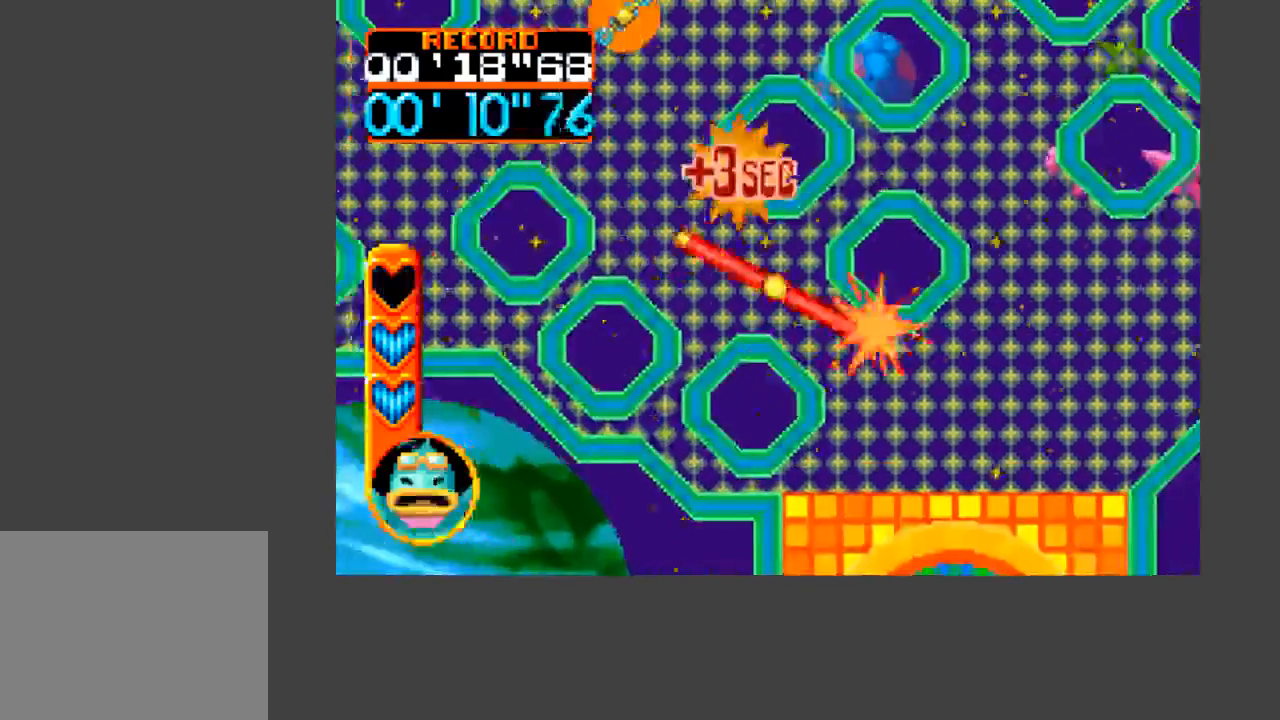
{"buttons": ["A", "B", "DPAD_DOWN", "DPAD_RIGHT"], "events": [[167, "DPAD_DOWN", "down"]]}
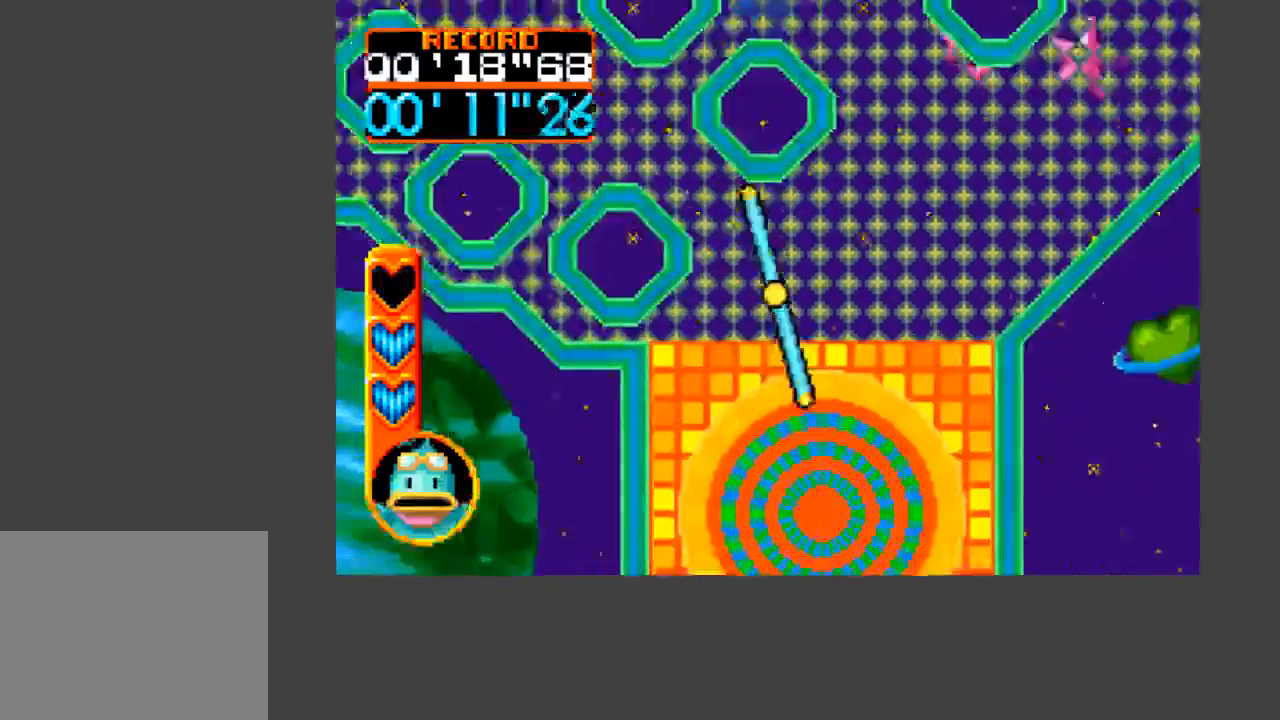
{"buttons": ["A", "B", "DPAD_DOWN"], "events": [[200, "DPAD_RIGHT", "up"]]}
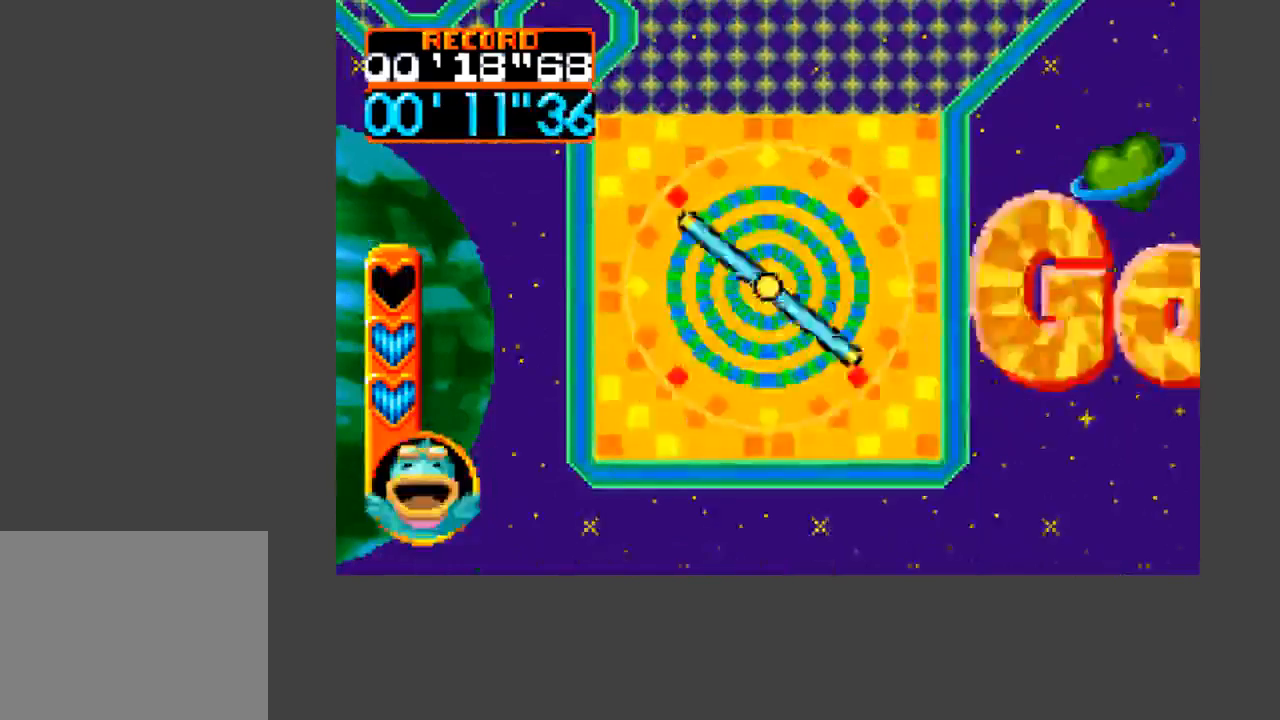
{"buttons": [], "events": [[33, "A", "up"], [67, "B", "up"], [133, "DPAD_DOWN", "up"], [167, "B", "down"], [300, "B", "up"], [367, "B", "down"], [433, "B", "up"]]}
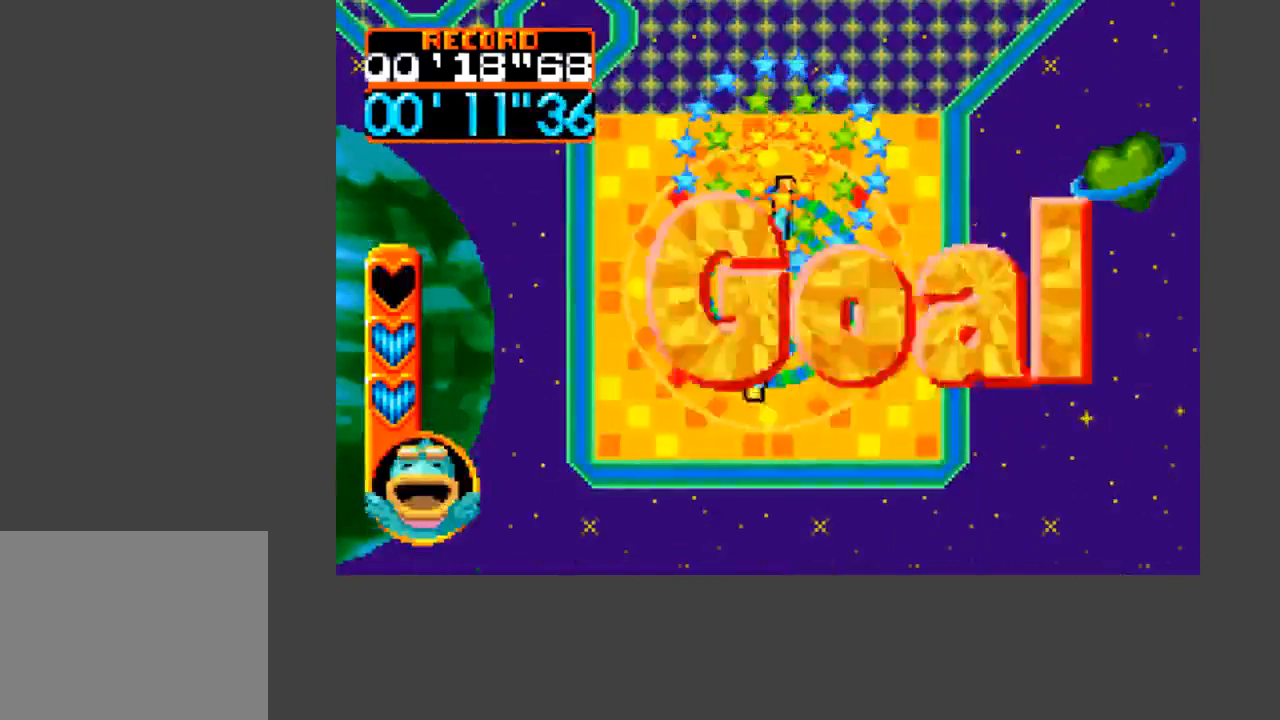
{"buttons": ["B"], "events": [[67, "B", "down"], [133, "B", "up"], [167, "B", "down"], [233, "B", "up"], [267, "B", "down"], [333, "B", "up"], [400, "B", "down"], [467, "B", "up"], [500, "B", "down"]]}
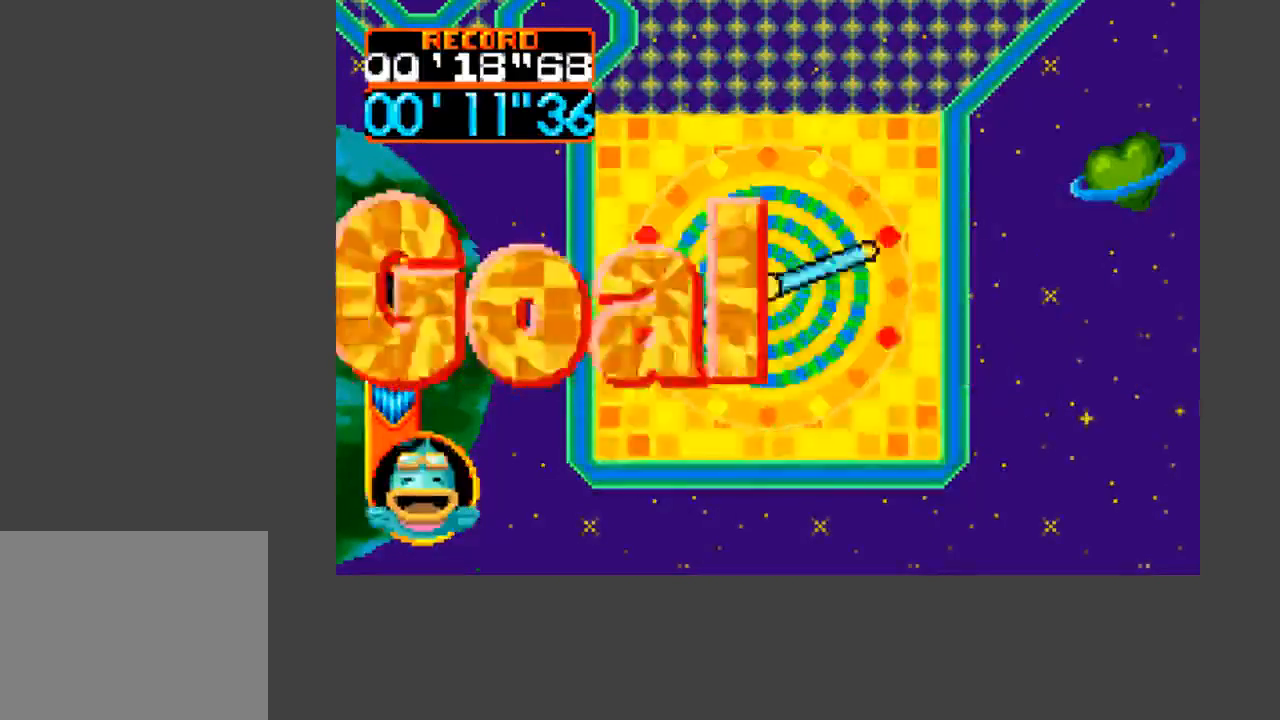
{"buttons": [], "events": [[67, "B", "up"], [100, "B", "down"], [167, "B", "up"], [233, "B", "down"], [267, "B", "up"], [333, "B", "down"], [400, "B", "up"], [433, "B", "down"], [500, "B", "up"]]}
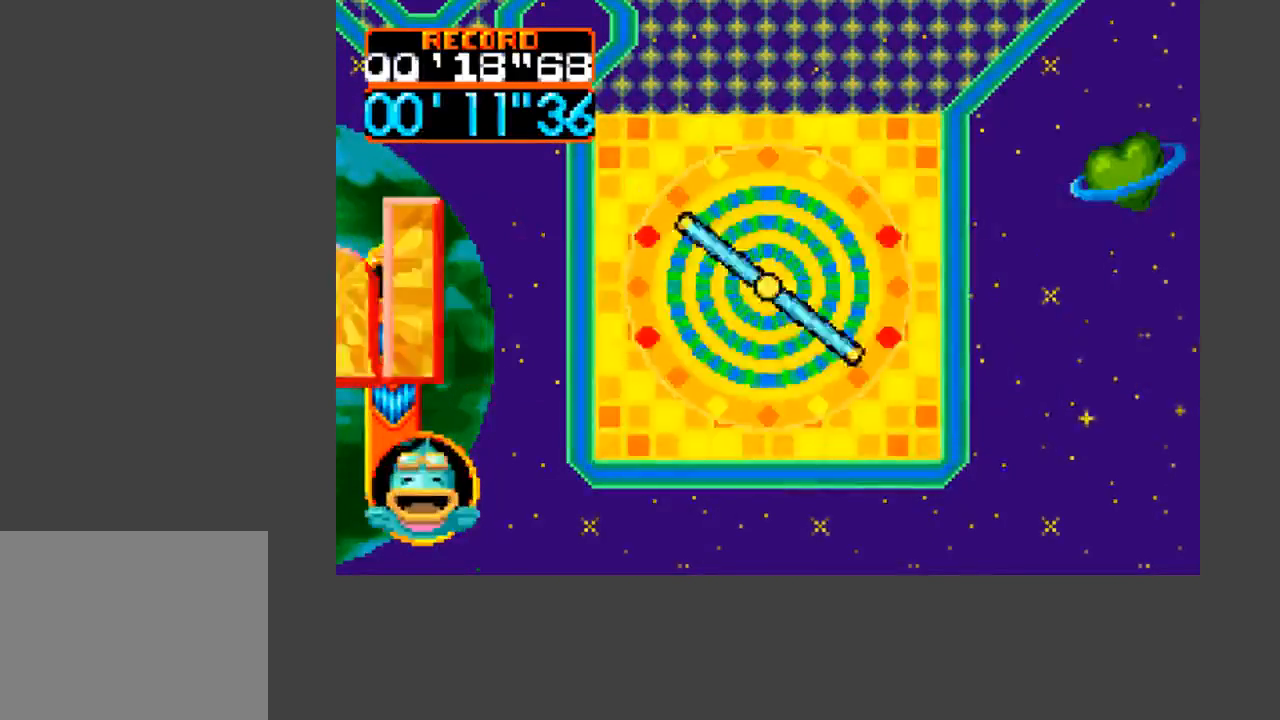
{"buttons": [], "events": [[33, "B", "down"], [200, "B", "up"], [267, "B", "down"], [333, "B", "up"], [400, "B", "down"], [500, "B", "up"]]}
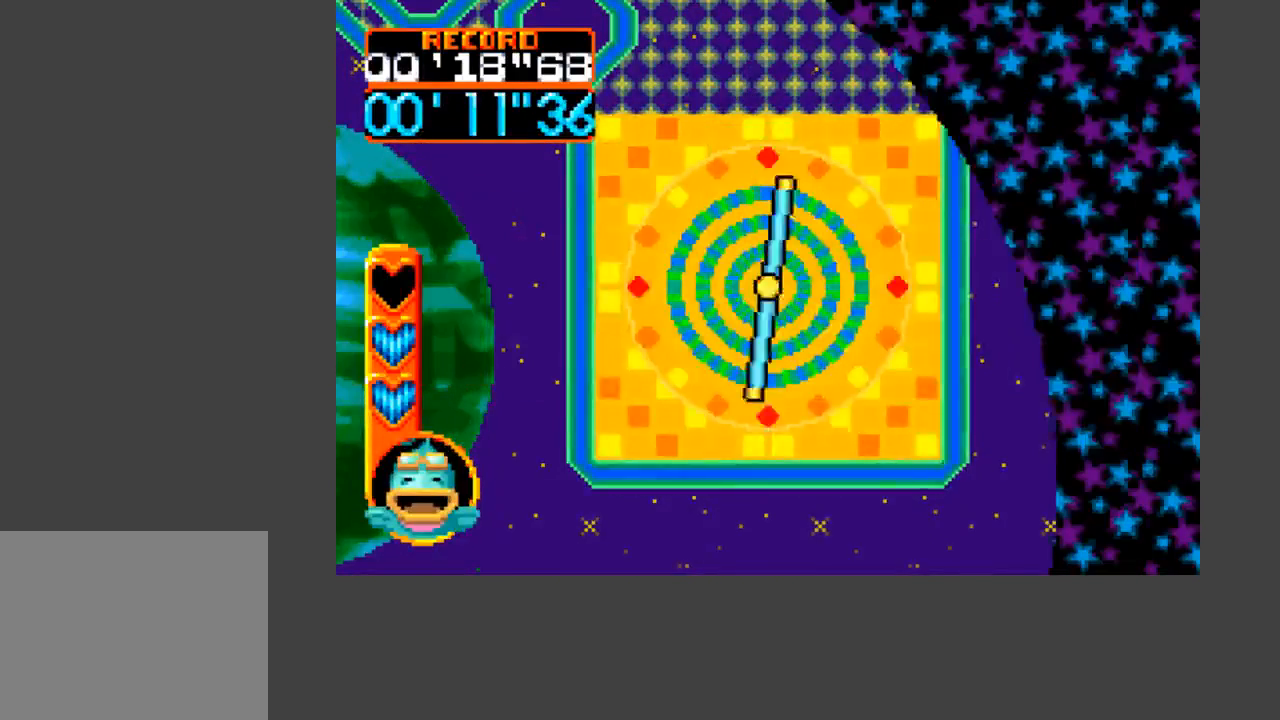
{"buttons": ["B"], "events": [[33, "B", "down"], [100, "B", "up"], [167, "B", "down"], [233, "B", "up"], [267, "B", "down"], [333, "B", "up"], [367, "B", "down"], [433, "B", "up"], [500, "B", "down"]]}
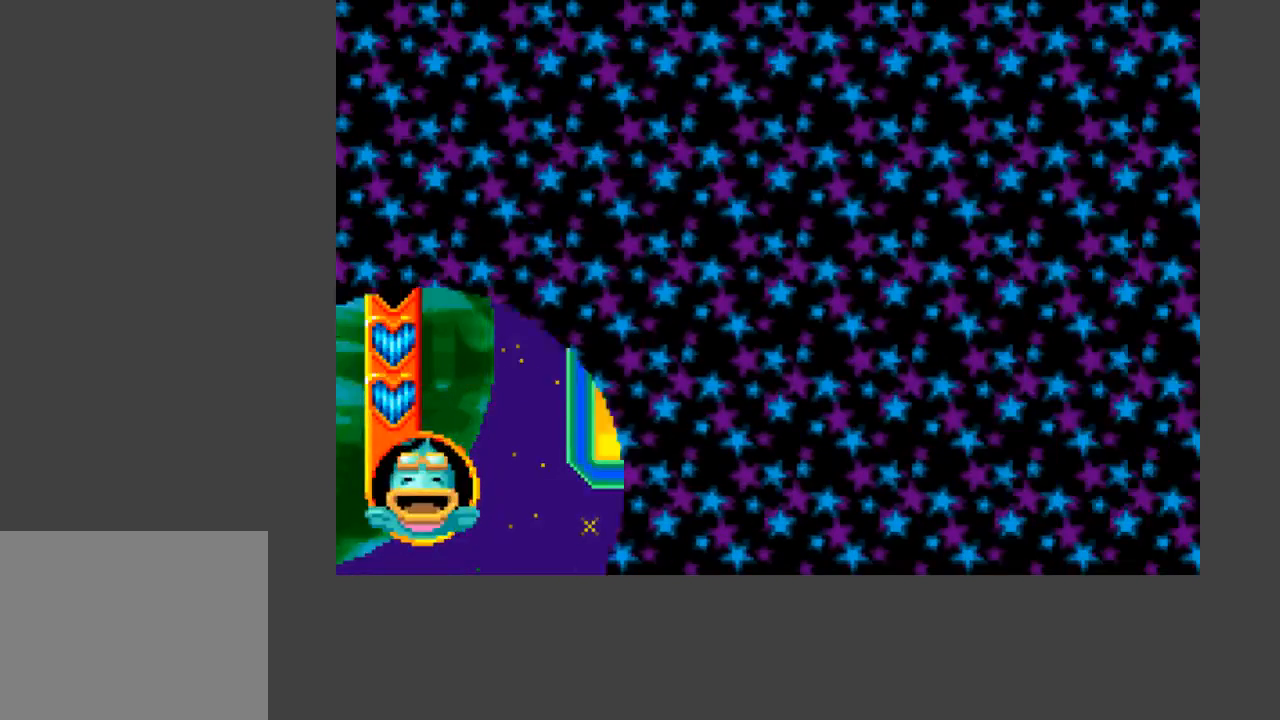
{"buttons": ["B"], "events": [[67, "B", "up"], [133, "B", "down"], [167, "B", "up"], [233, "B", "down"], [267, "B", "up"], [333, "B", "down"], [367, "B", "up"], [433, "B", "down"], [467, "B", "up"], [500, "B", "down"]]}
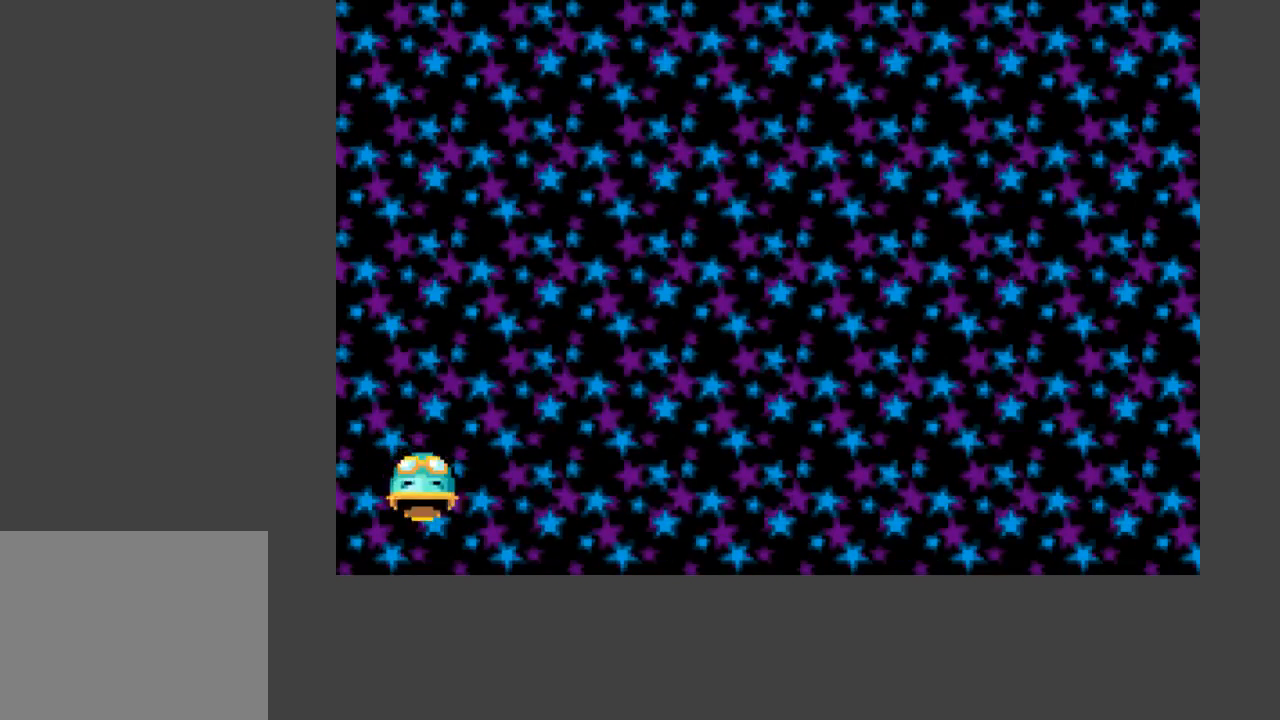
{"buttons": [], "events": [[67, "B", "up"], [100, "B", "down"], [167, "B", "up"], [267, "B", "down"], [333, "B", "up"], [433, "B", "down"], [500, "B", "up"]]}